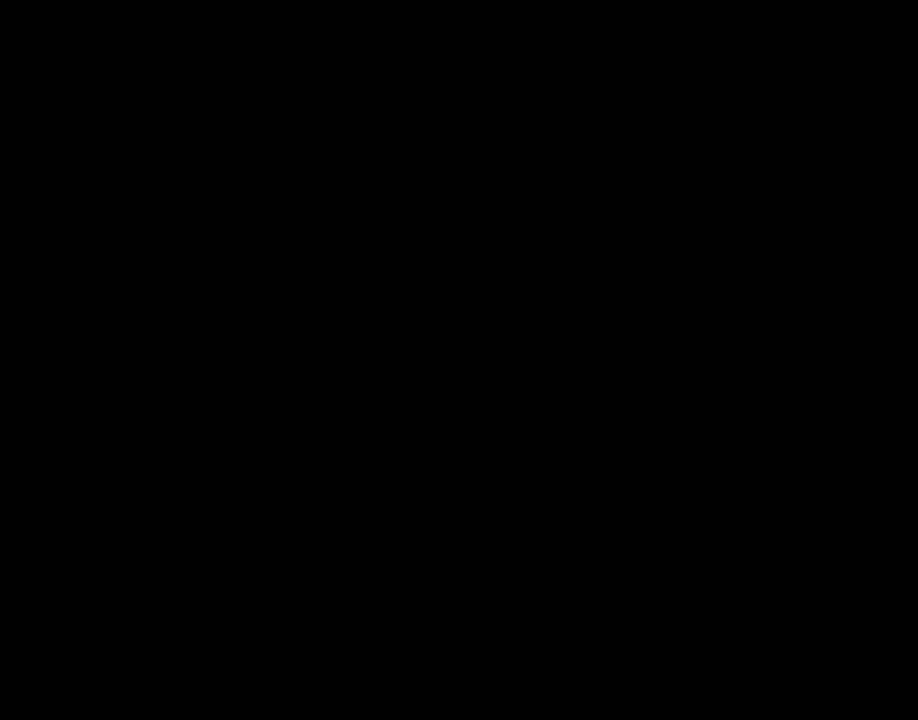
Gameplay with a controller (PlayStation layout); each line is a JSON object with the inputs held at the frame after it. "events" lists button and stick changes between this image and that frame as [ms after this image, input, new state], when the widget could be followed in between. Not read: L3 R3.
{"buttons": ["START"], "left_stick": "center", "right_stick": "center", "events": [[33, "START", "up"], [100, "START", "down"], [167, "START", "up"], [217, "START", "down"], [317, "START", "up"], [367, "START", "down"], [417, "START", "up"], [500, "START", "down"]]}
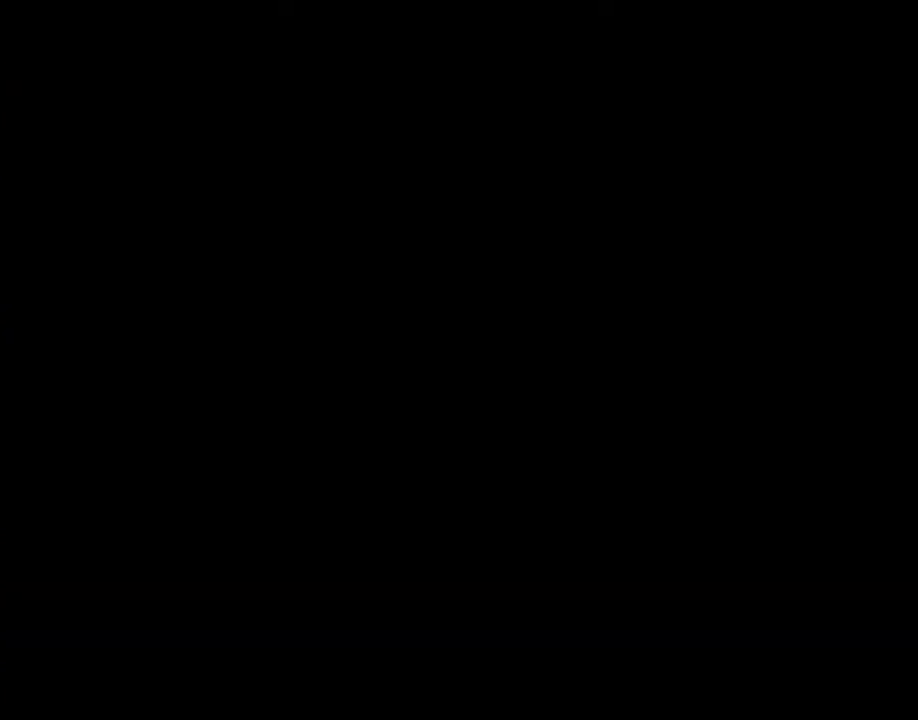
{"buttons": [], "left_stick": "up", "right_stick": "center", "events": [[50, "START", "up"], [117, "START", "down"], [183, "START", "up"], [250, "START", "down"], [333, "START", "up"], [417, "left_stick", "up"]]}
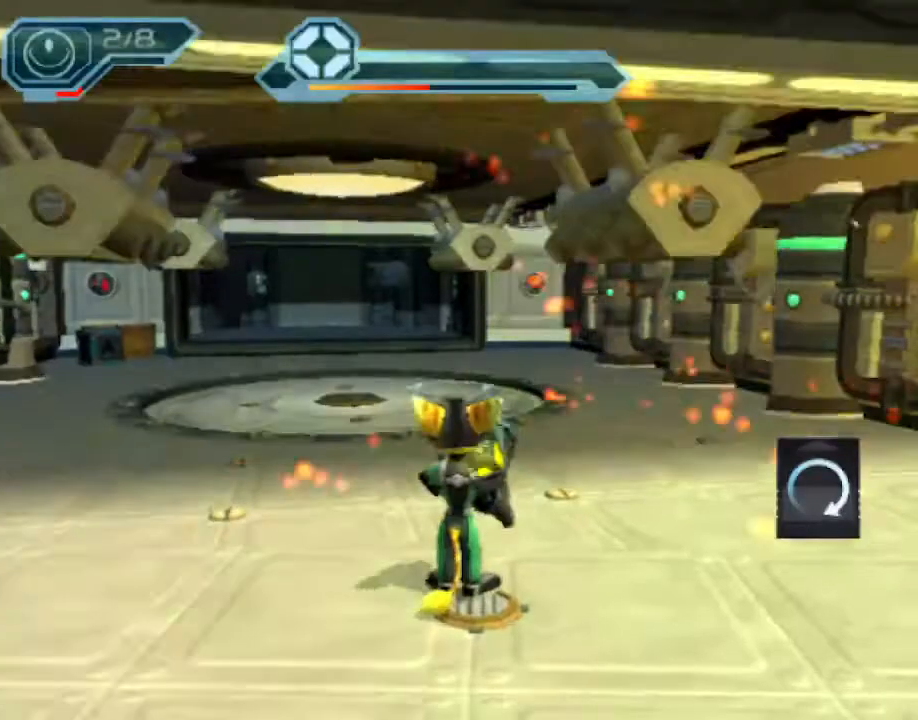
{"buttons": ["CROSS"], "left_stick": "up", "right_stick": "center", "events": [[500, "CROSS", "down"]]}
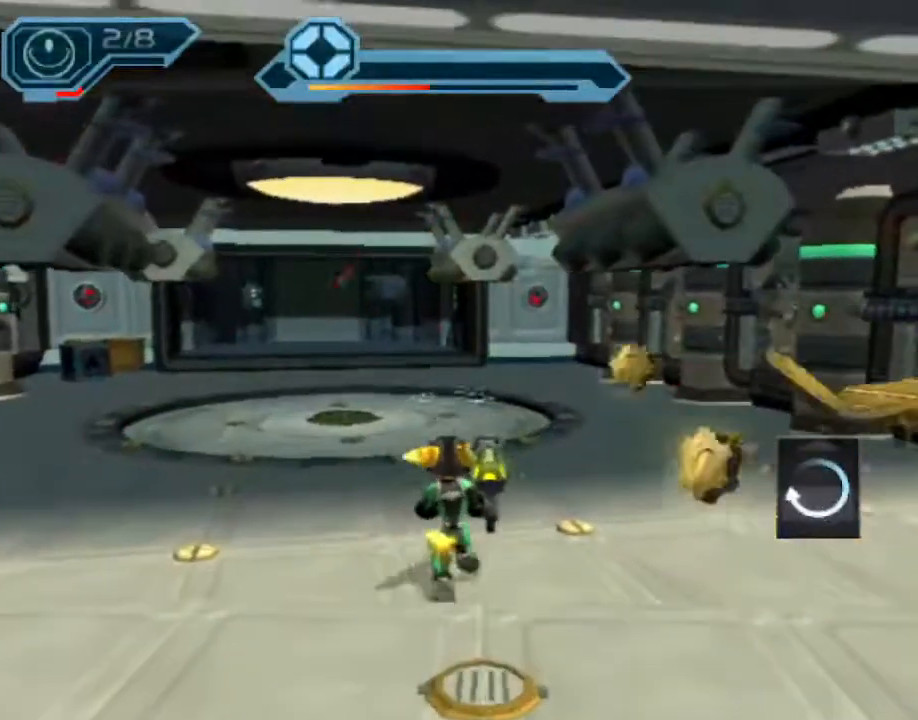
{"buttons": ["CROSS"], "left_stick": "up", "right_stick": "center", "events": [[33, "R1", "down"], [83, "left_stick", "up-left"], [267, "left_stick", "up"], [467, "R1", "up"], [483, "CROSS", "up"], [500, "CROSS", "down"]]}
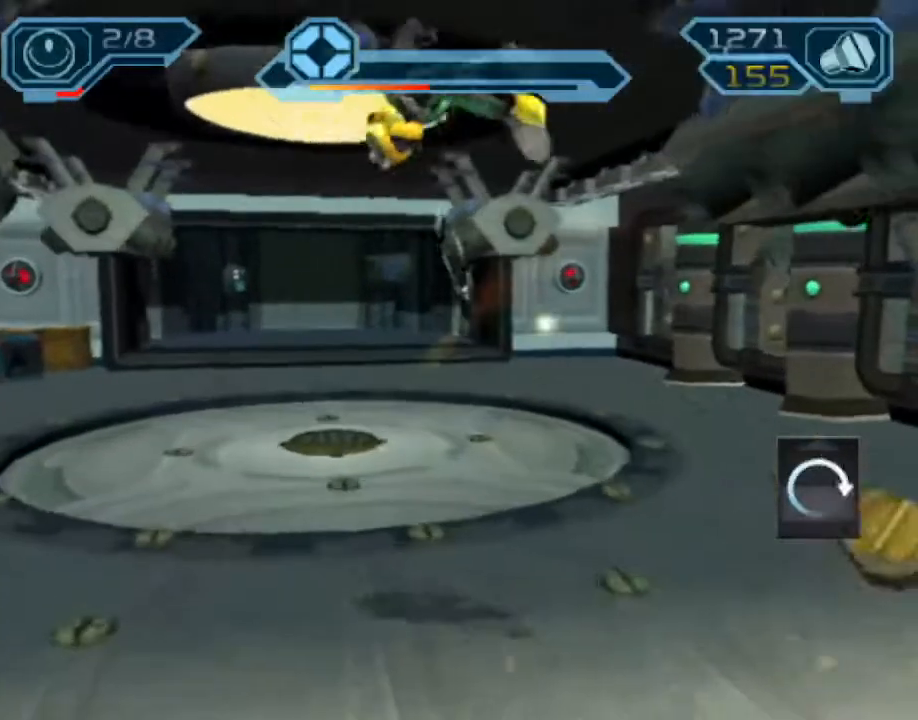
{"buttons": [], "left_stick": "up", "right_stick": "center"}
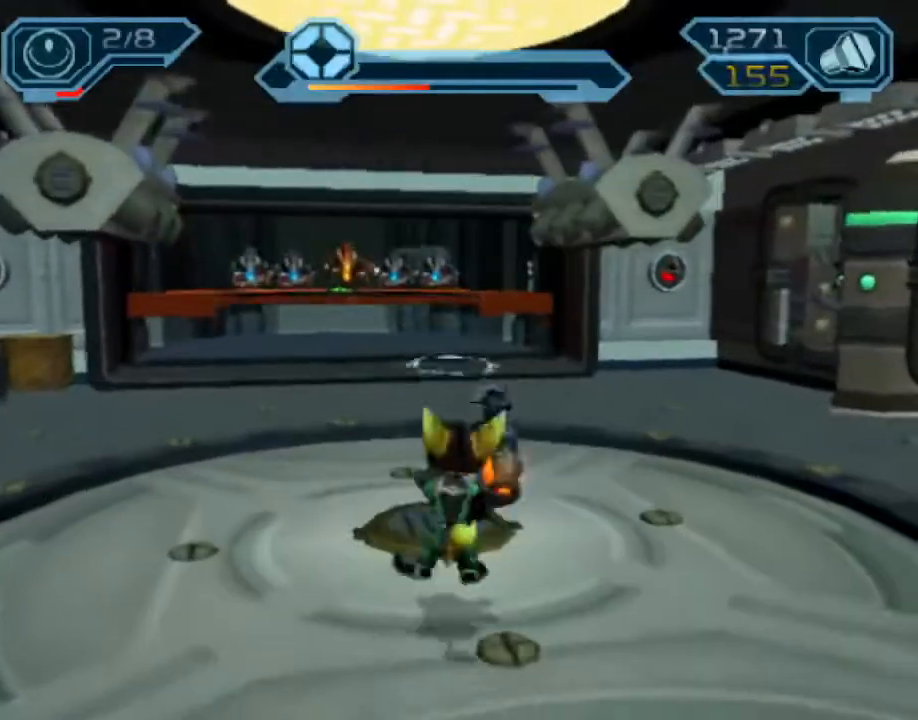
{"buttons": [], "left_stick": "up", "right_stick": "center"}
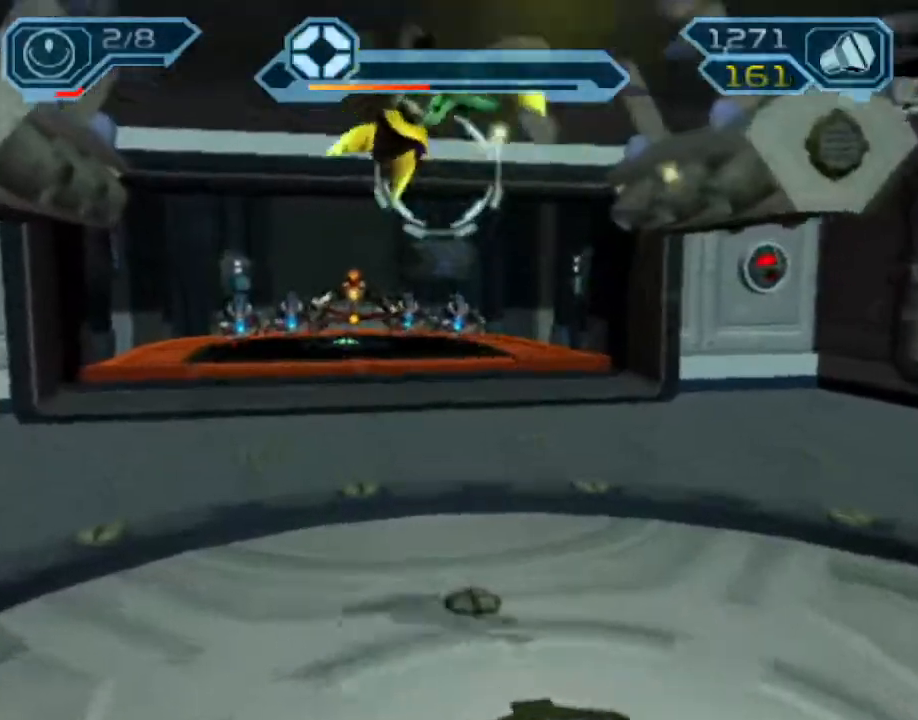
{"buttons": [], "left_stick": "up", "right_stick": "right", "events": [[350, "right_stick", "right"]]}
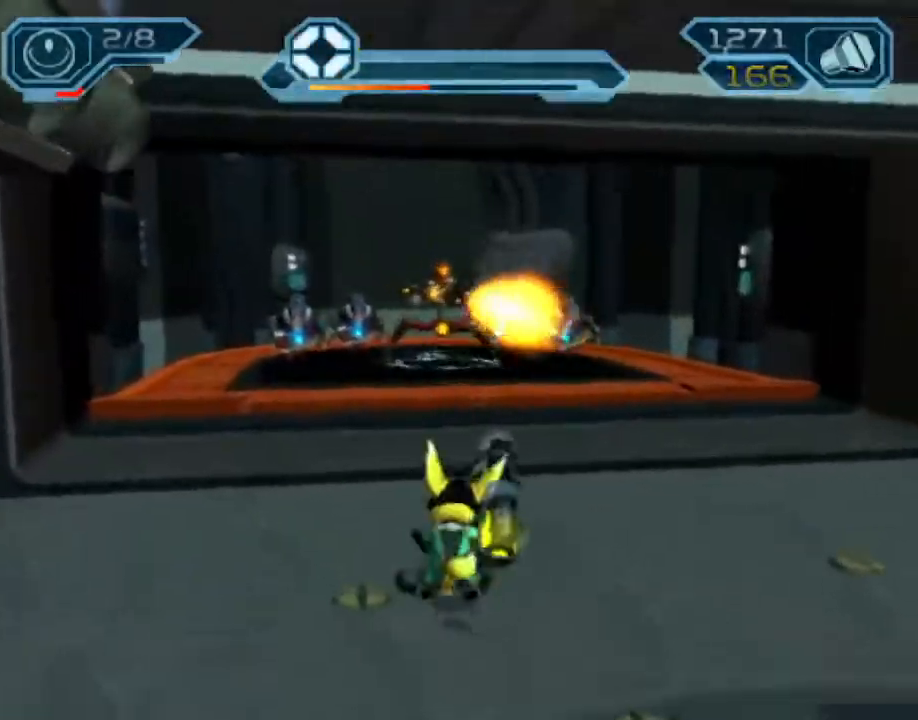
{"buttons": ["CROSS", "R1"], "left_stick": "up-right", "right_stick": "center", "events": [[17, "right_stick", "center"], [267, "CIRCLE", "down"], [350, "CIRCLE", "up"], [450, "CROSS", "down"], [467, "R1", "down"], [483, "left_stick", "up-right"]]}